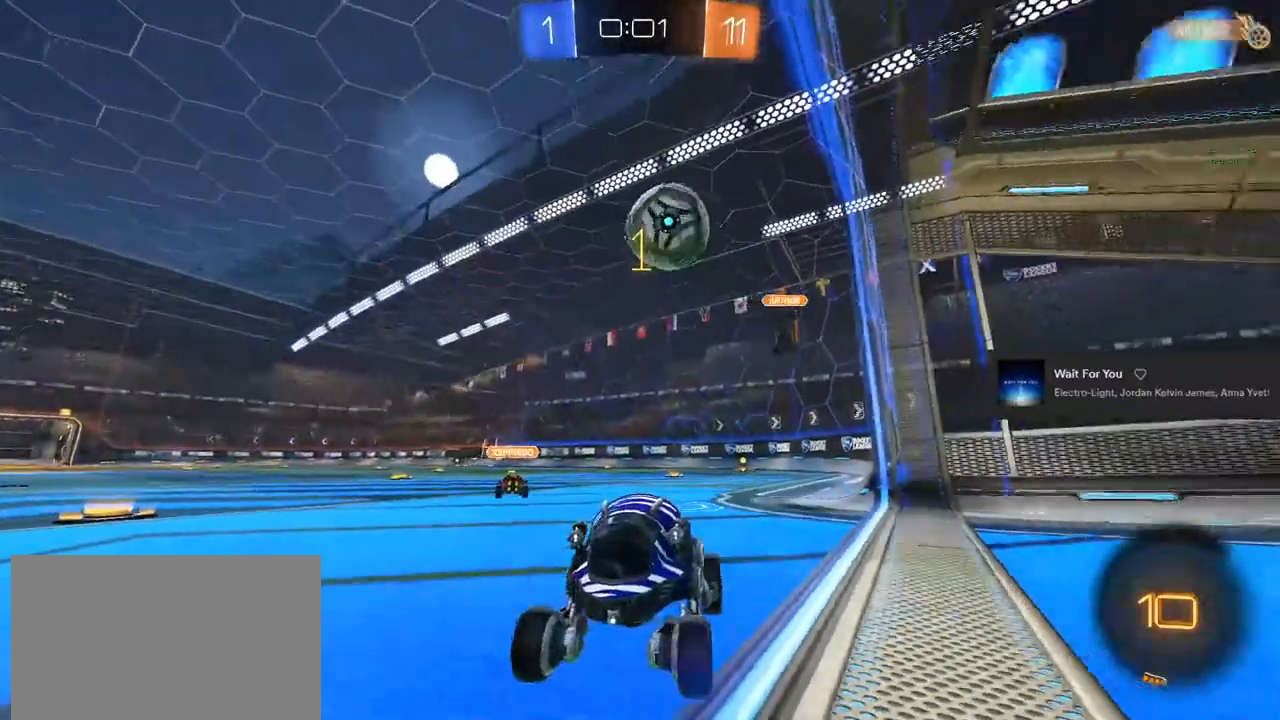
Gameplay with a controller (PlayStation layout); each line is a JSON object with the inputs held at the frame after it. "events" lists button and stick changes between this image and that frame as [ms after this image, input, new state], when the widget could be followed in between. Not read: HOME.
{"buttons": ["R2"], "left_stick": "right", "right_stick": "center", "events": [[33, "left_stick", "right"], [133, "left_stick", "center"], [217, "left_stick", "right"]]}
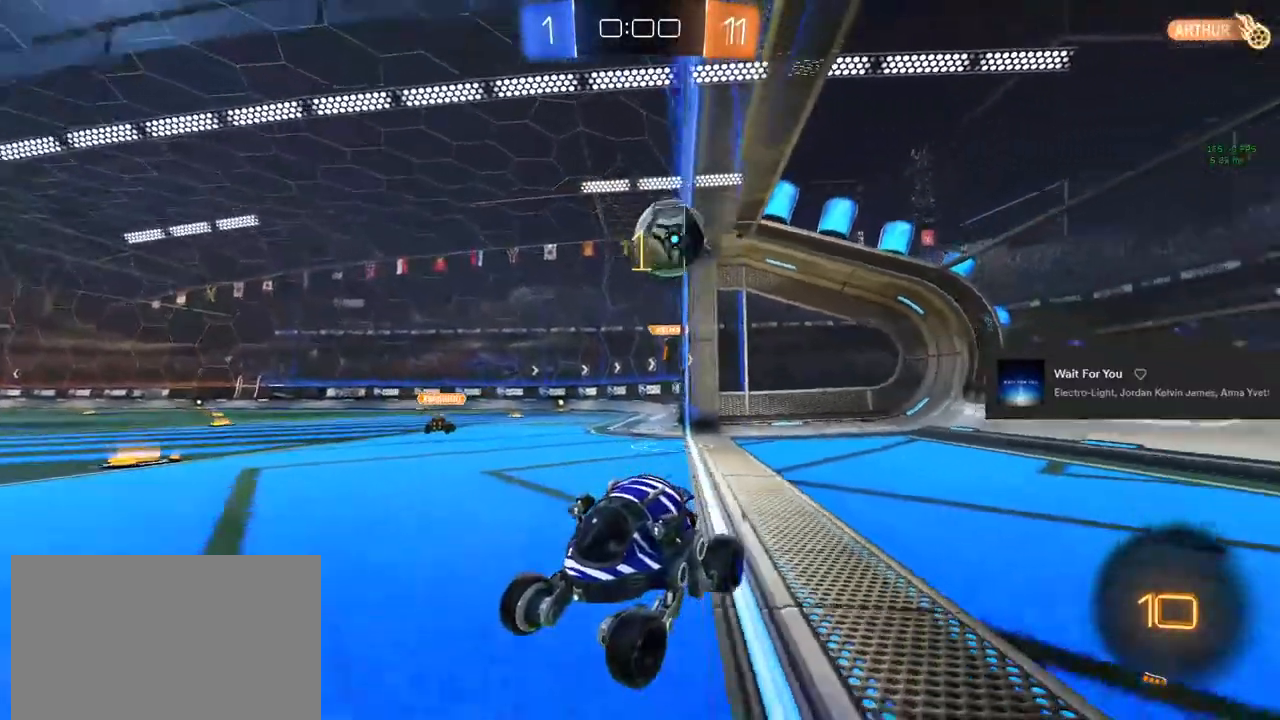
{"buttons": ["L1", "R2"], "left_stick": "down-left", "right_stick": "center", "events": [[50, "left_stick", "left"], [83, "CROSS", "down"], [100, "left_stick", "up-left"], [117, "L1", "down"], [150, "CROSS", "up"], [233, "CROSS", "down"], [250, "left_stick", "up-right"], [350, "CROSS", "up"], [350, "left_stick", "down-right"], [383, "L1", "up"], [417, "left_stick", "down-left"], [467, "L1", "down"]]}
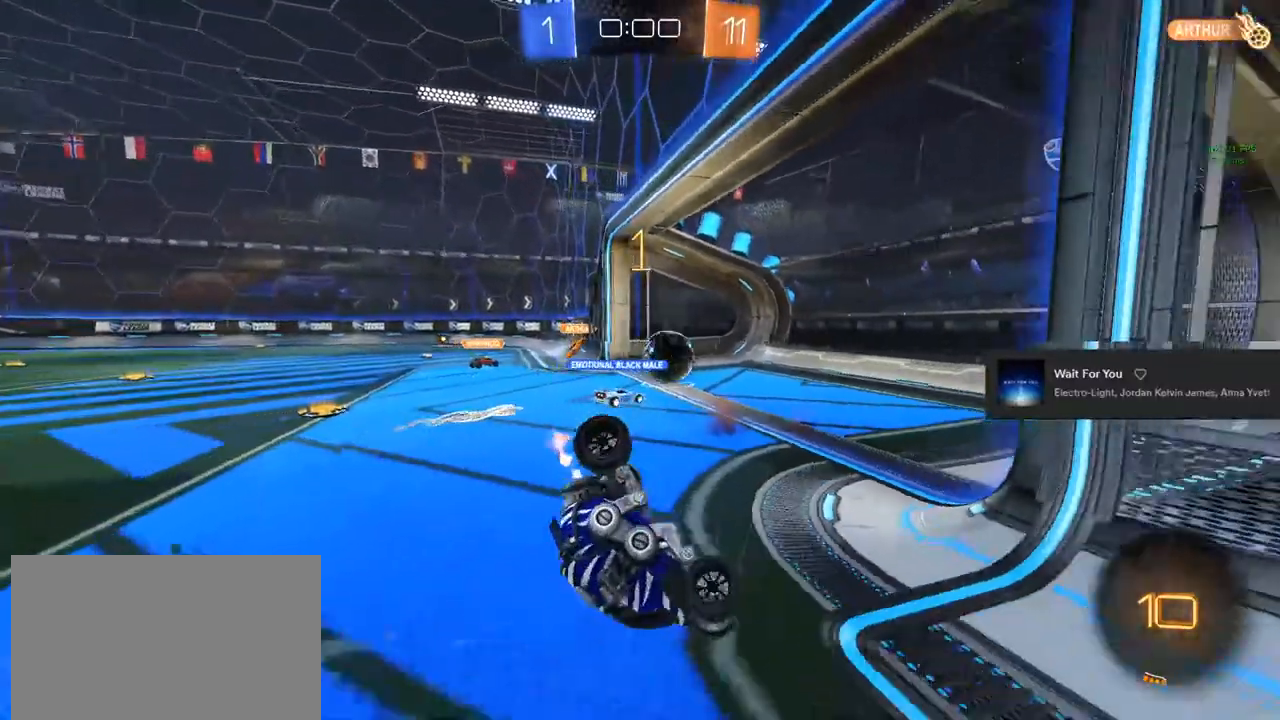
{"buttons": ["TRIANGLE", "L1", "R2"], "left_stick": "center", "right_stick": "center", "events": [[83, "left_stick", "center"], [467, "TRIANGLE", "down"]]}
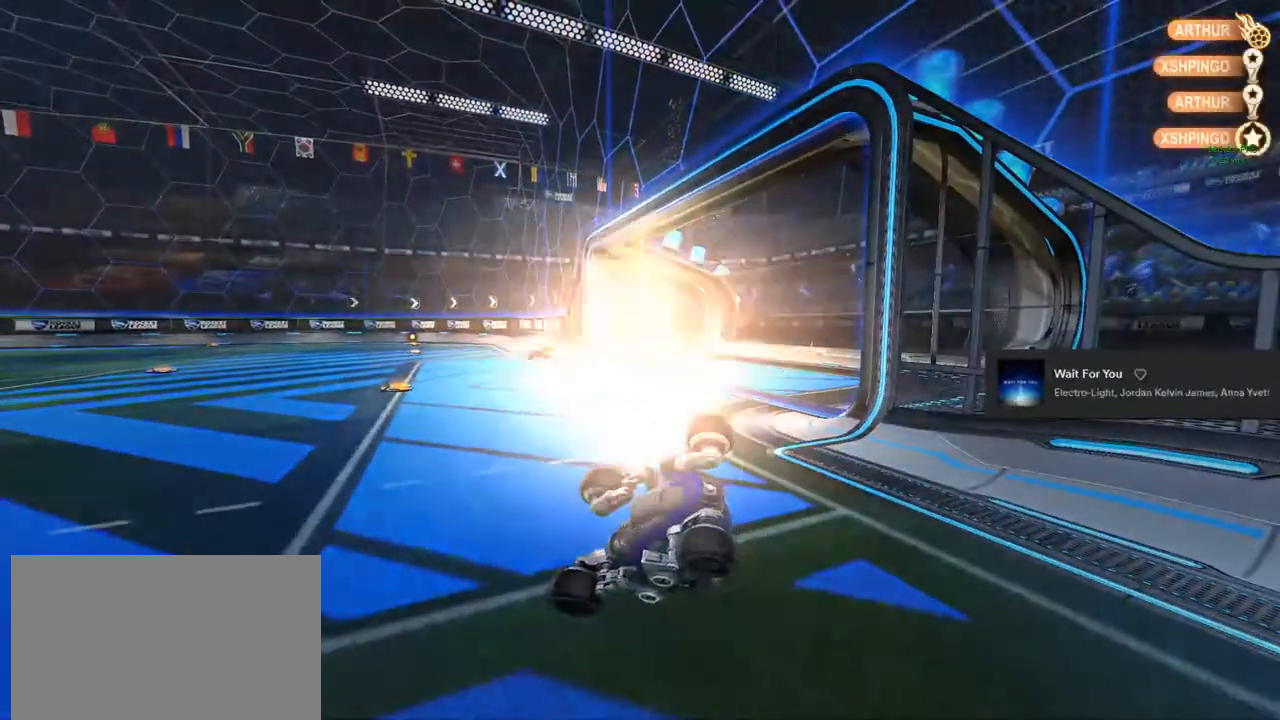
{"buttons": [], "left_stick": "center", "right_stick": "center", "events": [[83, "TRIANGLE", "up"], [100, "L1", "up"], [267, "R2", "up"]]}
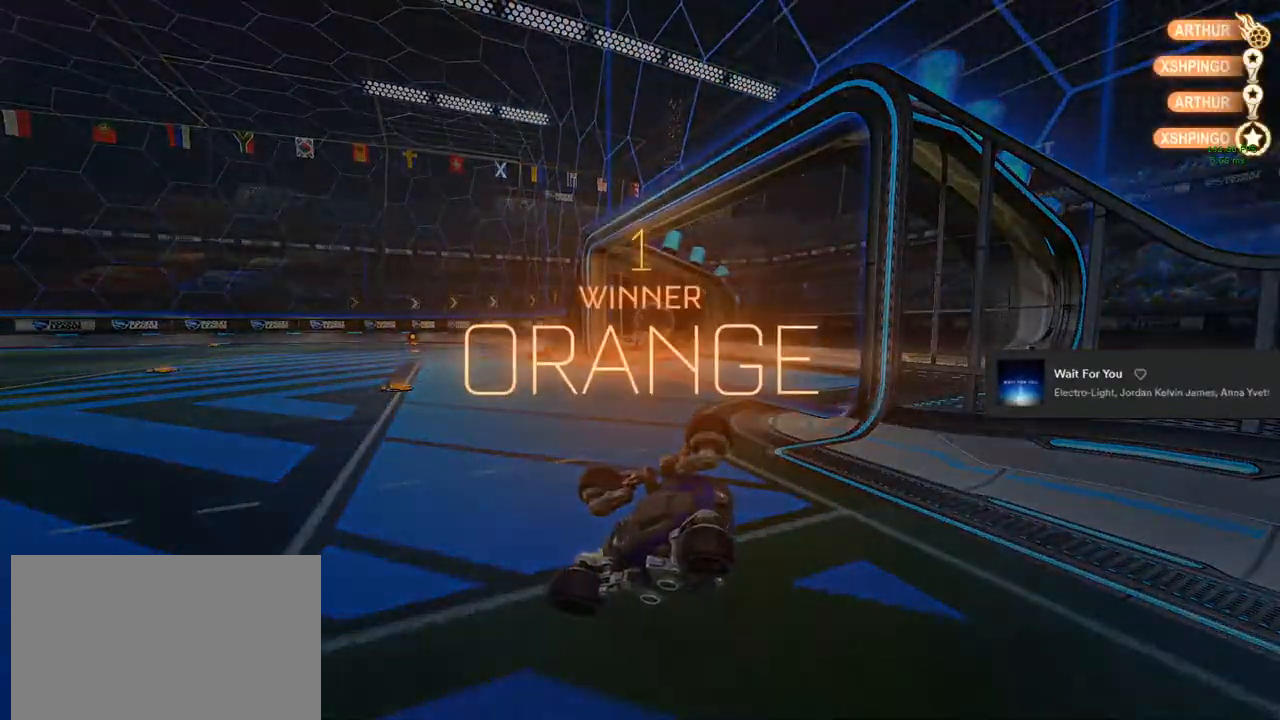
{"buttons": [], "left_stick": "center", "right_stick": "center", "events": [[150, "CROSS", "down"], [150, "R1", "down"], [183, "CIRCLE", "down"], [367, "CROSS", "up"], [433, "CIRCLE", "up"], [433, "R1", "up"]]}
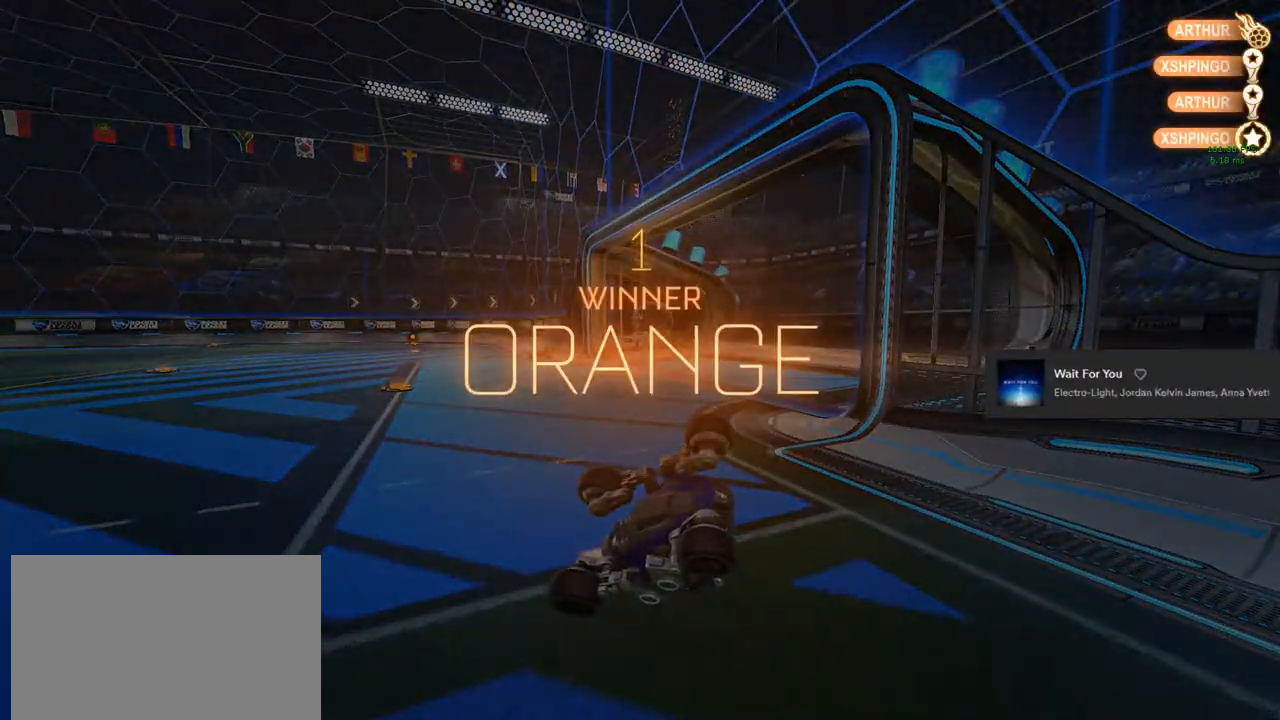
{"buttons": [], "left_stick": "center", "right_stick": "center", "events": []}
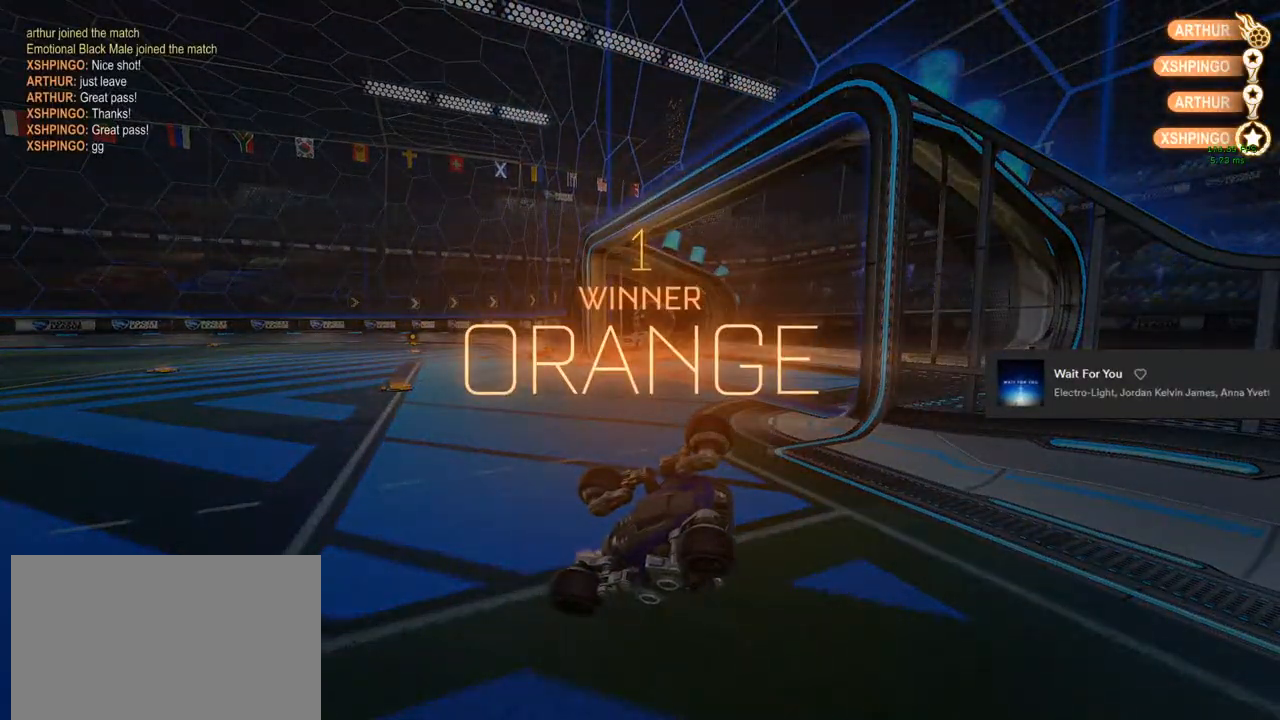
{"buttons": [], "left_stick": "center", "right_stick": "center", "events": []}
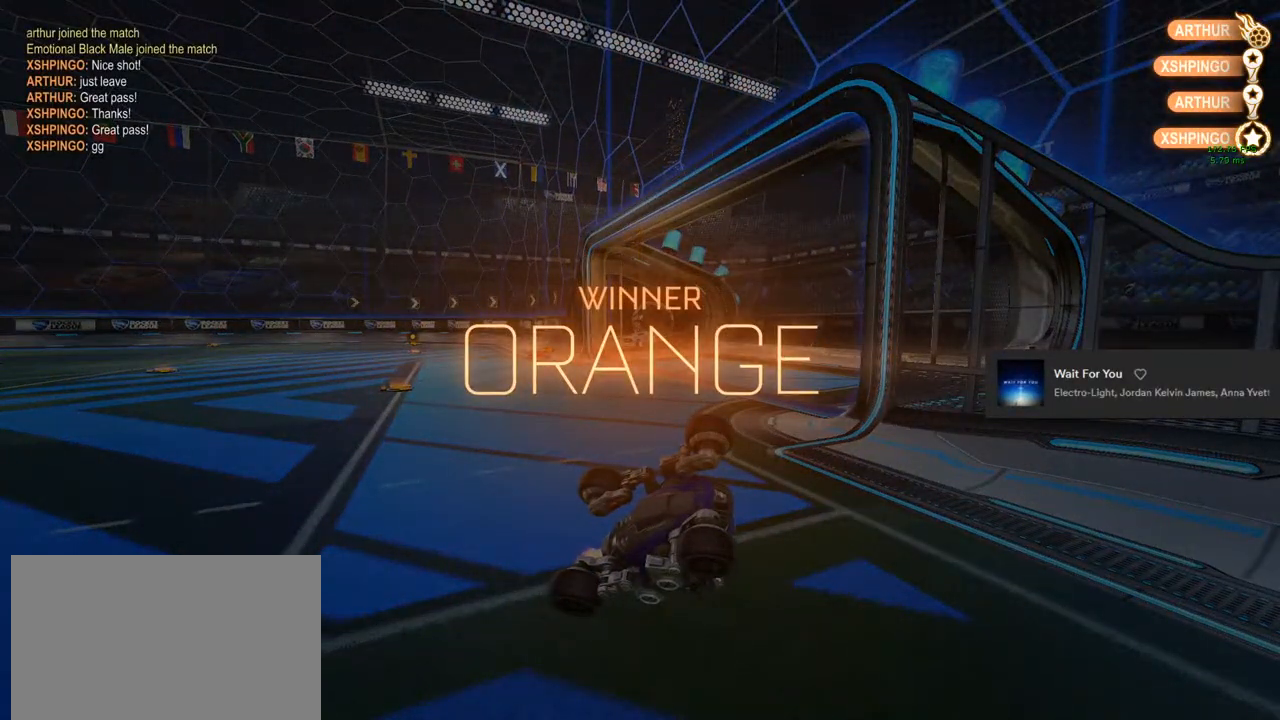
{"buttons": [], "left_stick": "down", "right_stick": "center", "events": [[267, "START", "down"], [367, "START", "up"], [367, "left_stick", "down"]]}
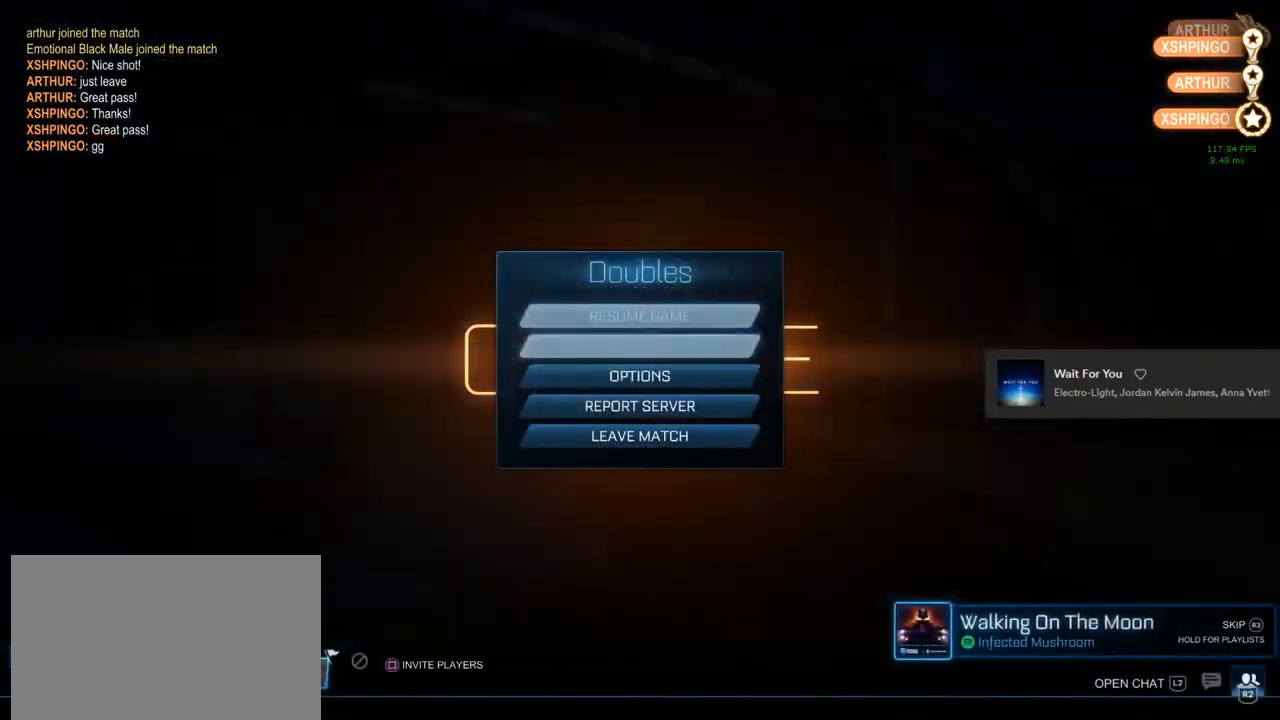
{"buttons": [], "left_stick": "up-right", "right_stick": "center", "events": [[483, "left_stick", "up-right"]]}
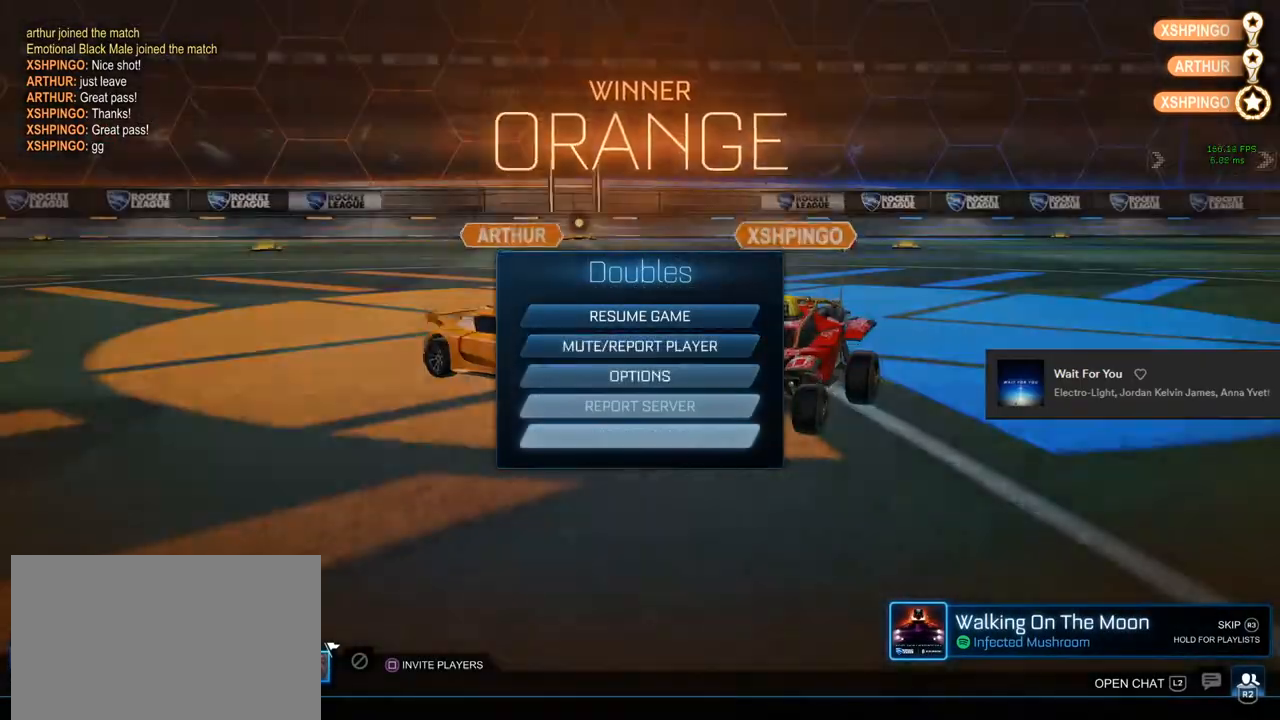
{"buttons": [], "left_stick": "center", "right_stick": "center", "events": [[17, "CROSS", "down"], [17, "left_stick", "center"], [100, "CROSS", "up"], [133, "left_stick", "down-left"], [183, "CROSS", "down"], [200, "left_stick", "up-right"], [250, "CROSS", "up"], [250, "left_stick", "center"]]}
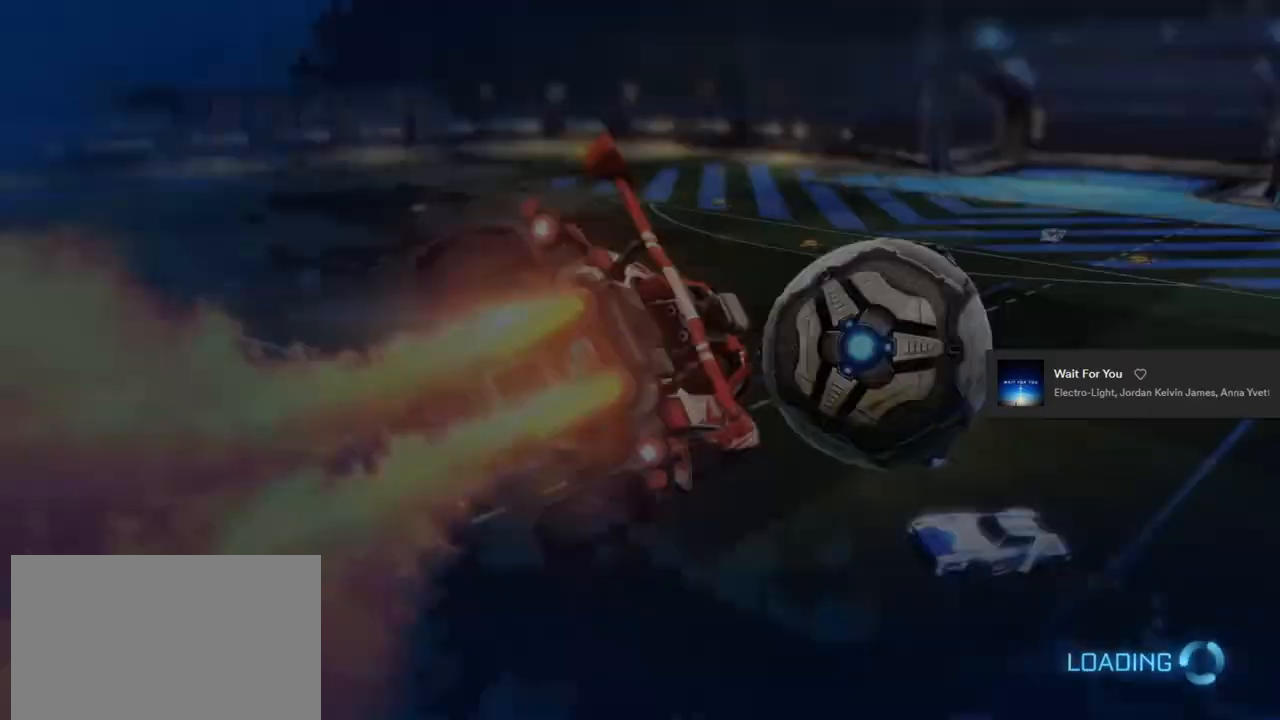
{"buttons": [], "left_stick": "center", "right_stick": "center", "events": []}
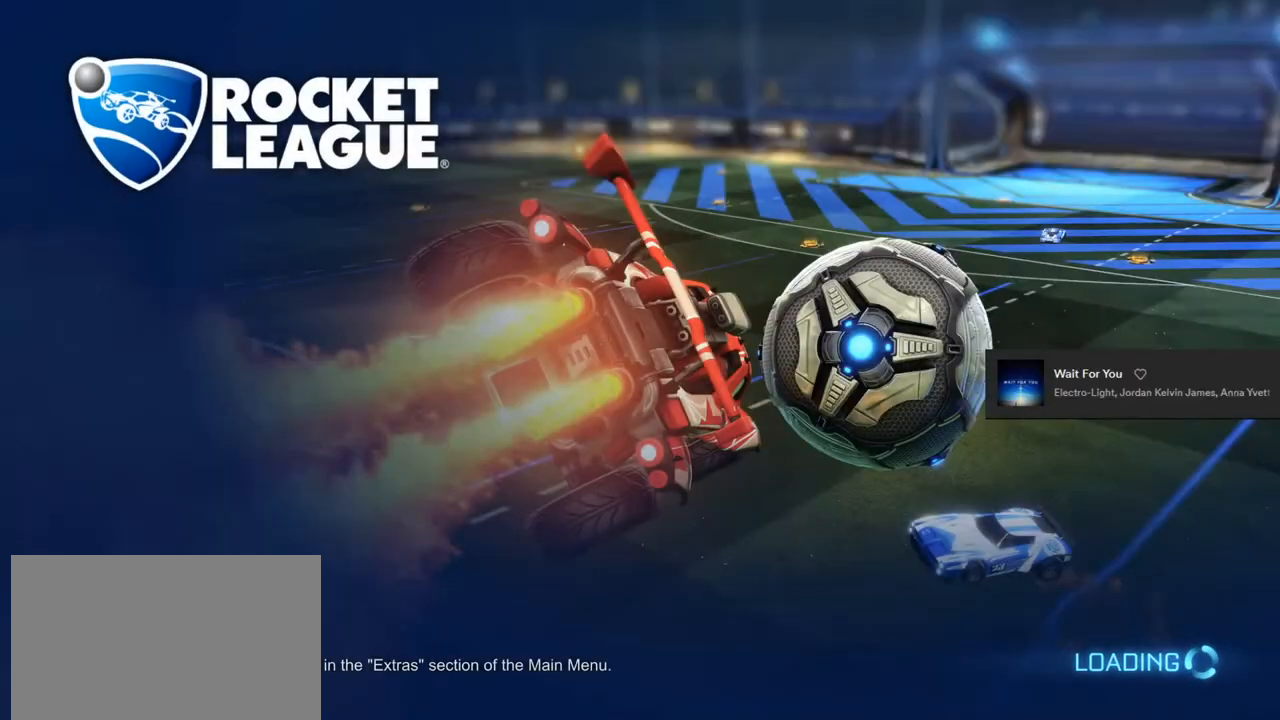
{"buttons": [], "left_stick": "center", "right_stick": "center", "events": []}
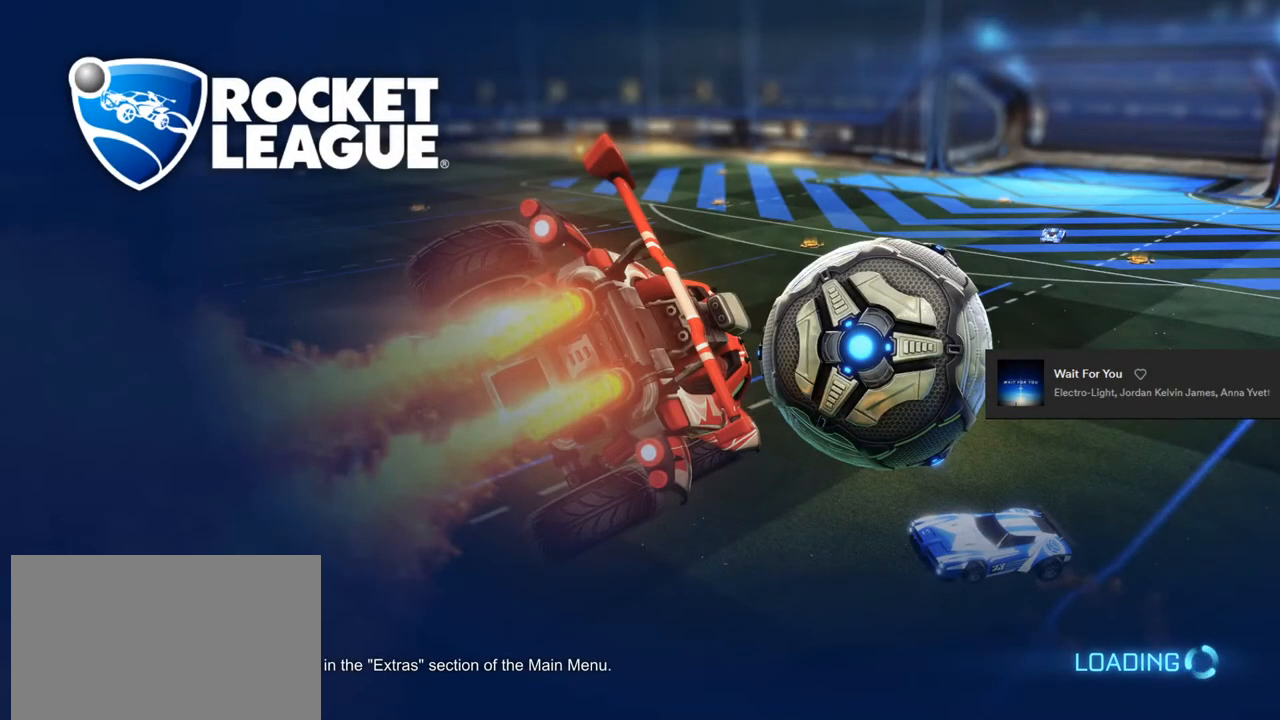
{"buttons": [], "left_stick": "center", "right_stick": "center", "events": []}
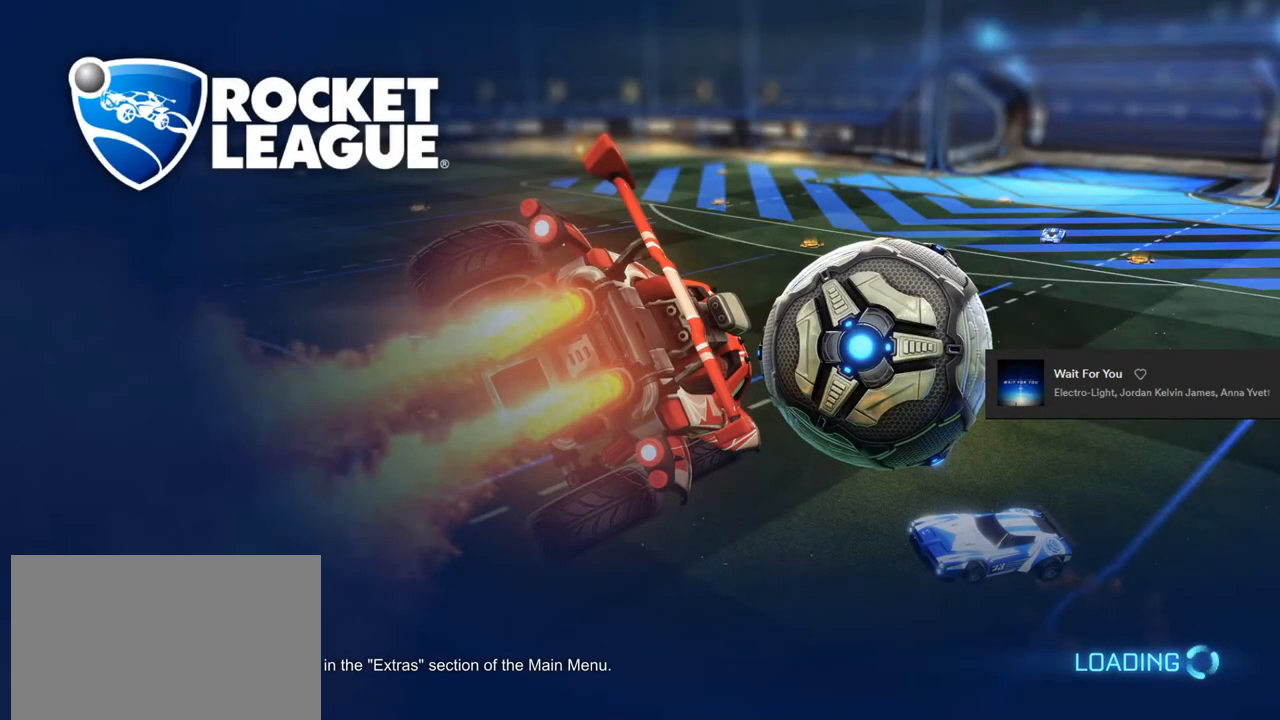
{"buttons": [], "left_stick": "center", "right_stick": "center", "events": []}
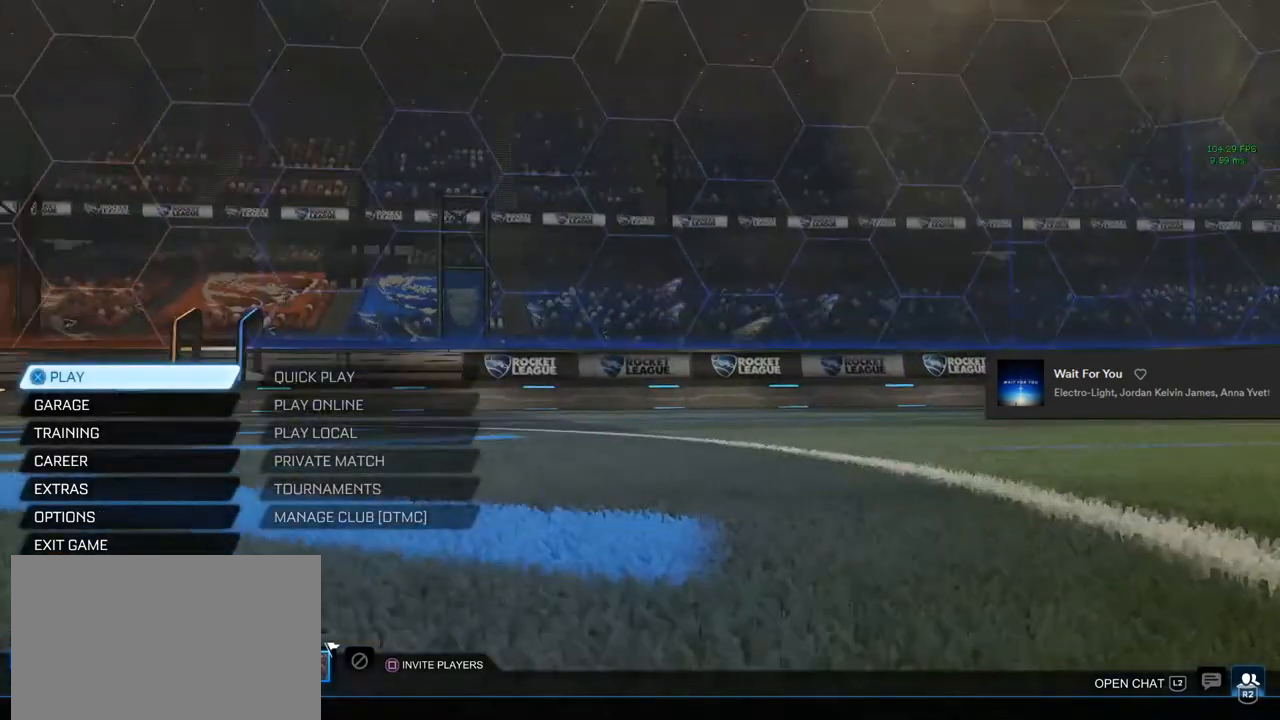
{"buttons": ["CROSS"], "left_stick": "center", "right_stick": "center", "events": [[317, "left_stick", "down"], [417, "left_stick", "center"], [483, "CROSS", "down"]]}
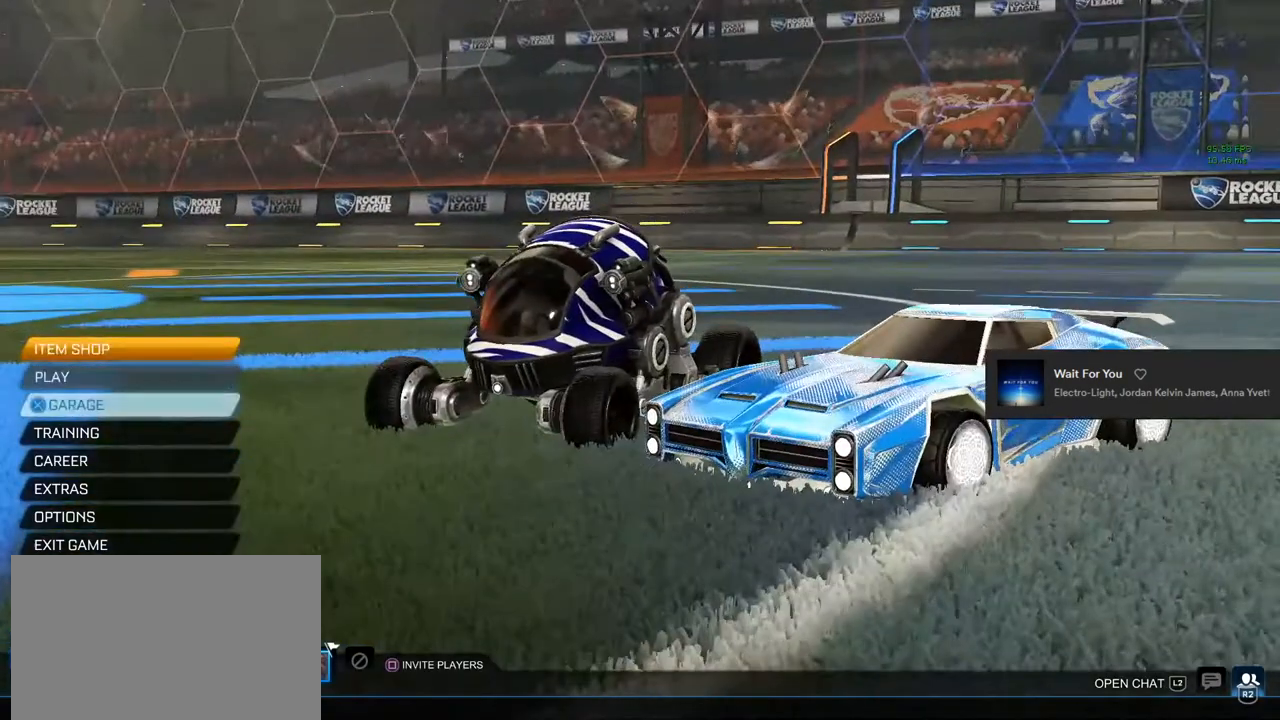
{"buttons": [], "left_stick": "center", "right_stick": "center", "events": [[50, "CROSS", "up"]]}
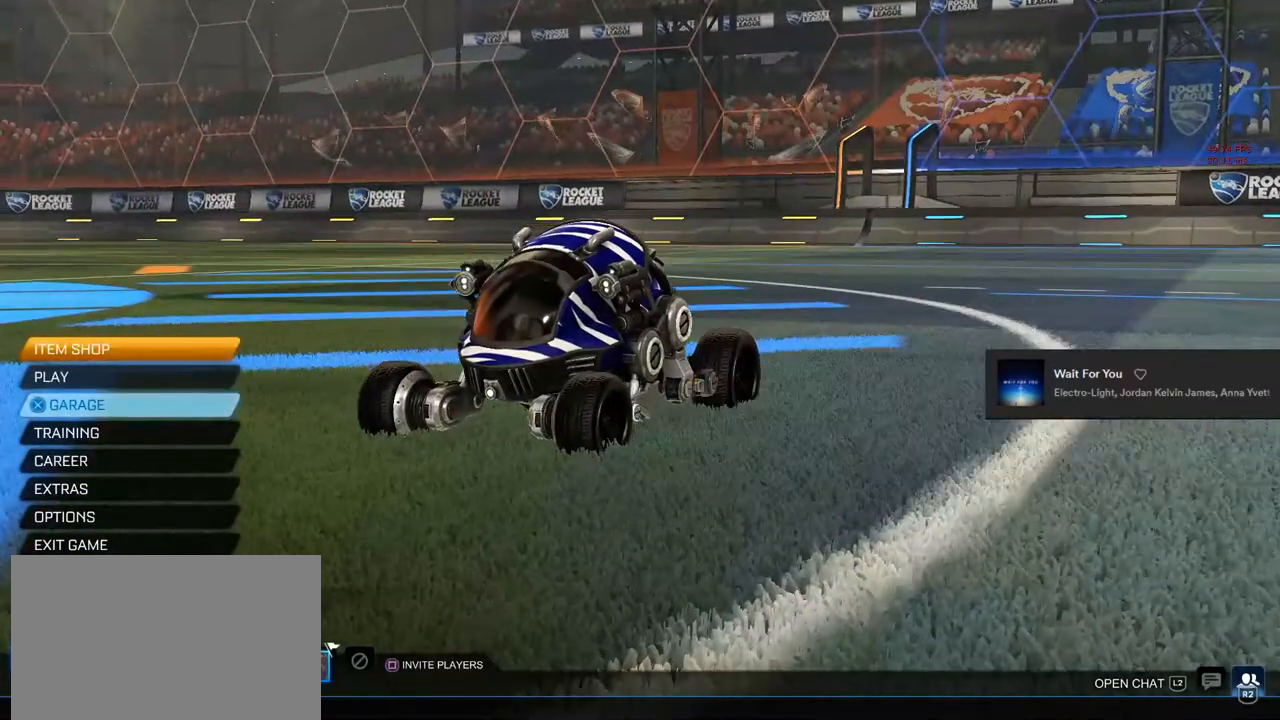
{"buttons": [], "left_stick": "center", "right_stick": "center", "events": [[50, "R1", "down"], [150, "R1", "up"]]}
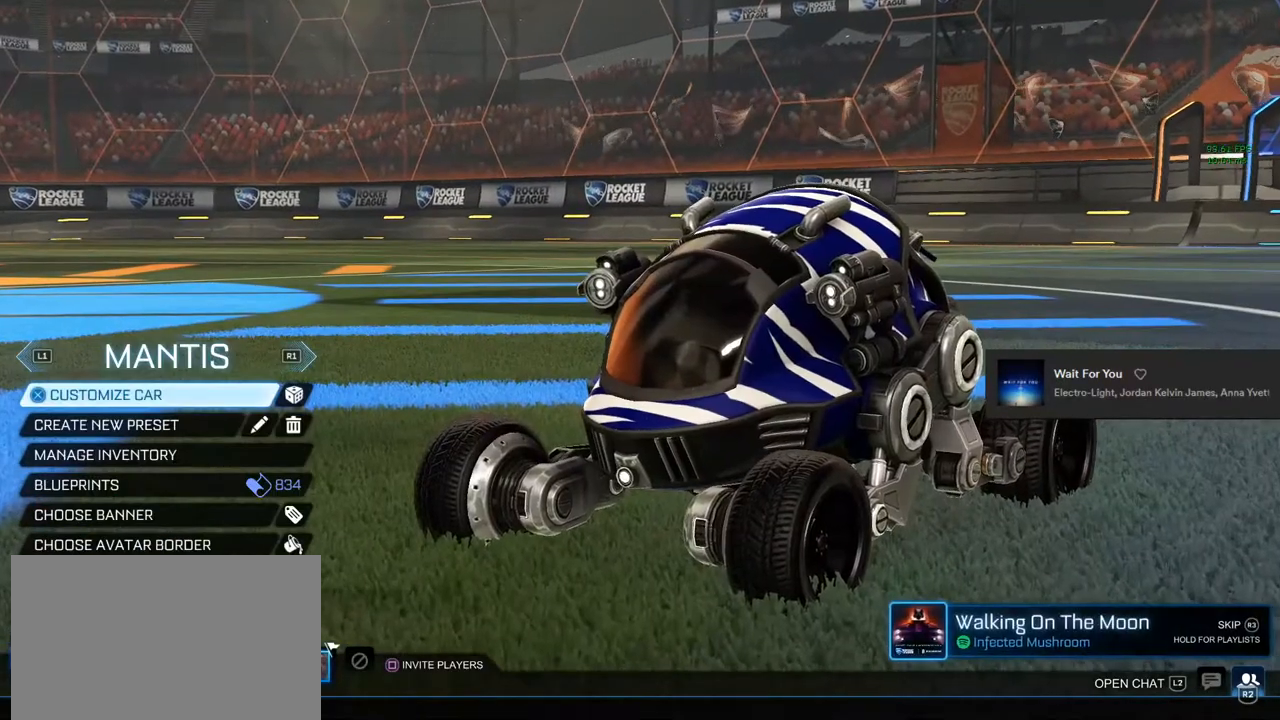
{"buttons": [], "left_stick": "center", "right_stick": "center", "events": [[367, "CIRCLE", "down"], [467, "CIRCLE", "up"]]}
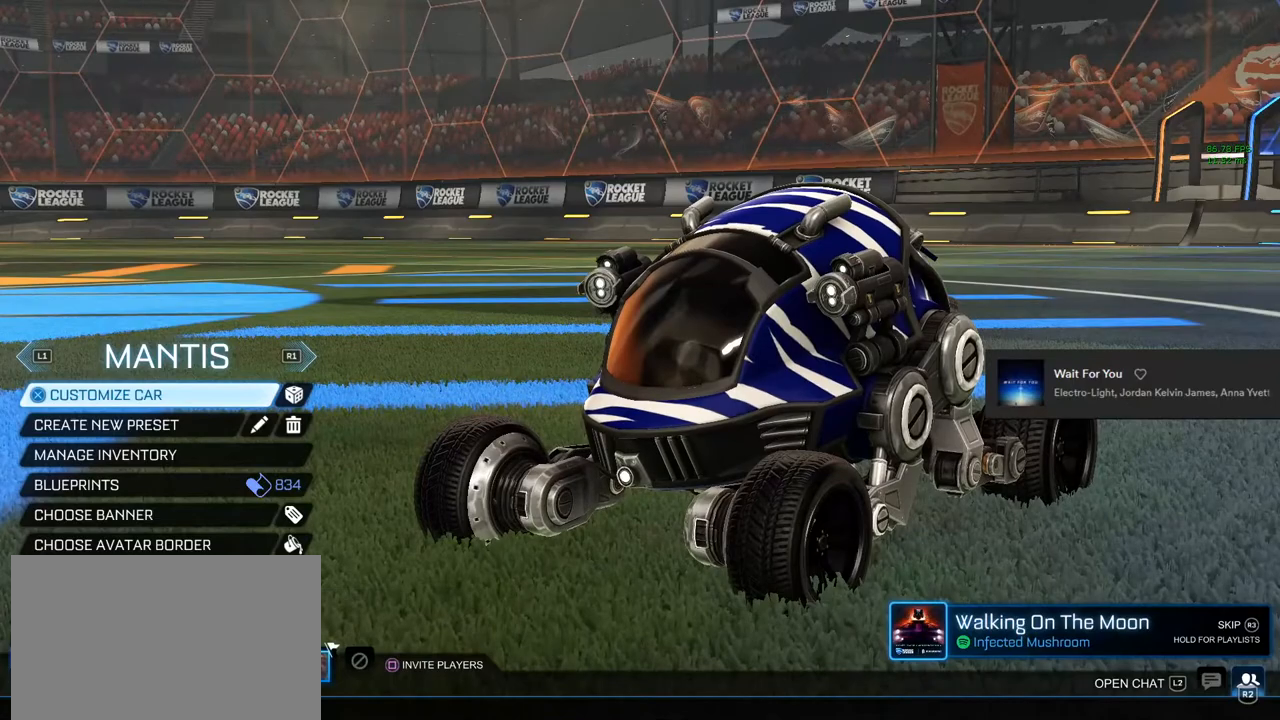
{"buttons": [], "left_stick": "center", "right_stick": "center", "events": []}
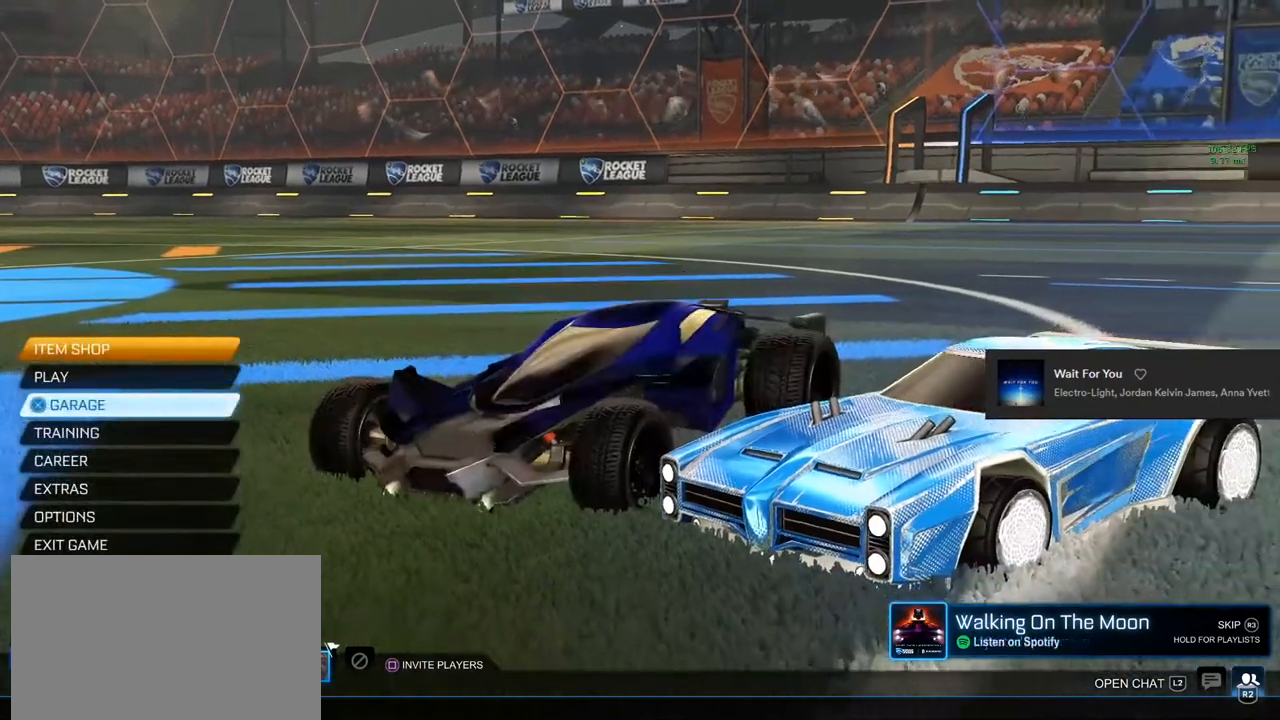
{"buttons": ["R1"], "left_stick": "center", "right_stick": "center", "events": [[483, "R1", "down"]]}
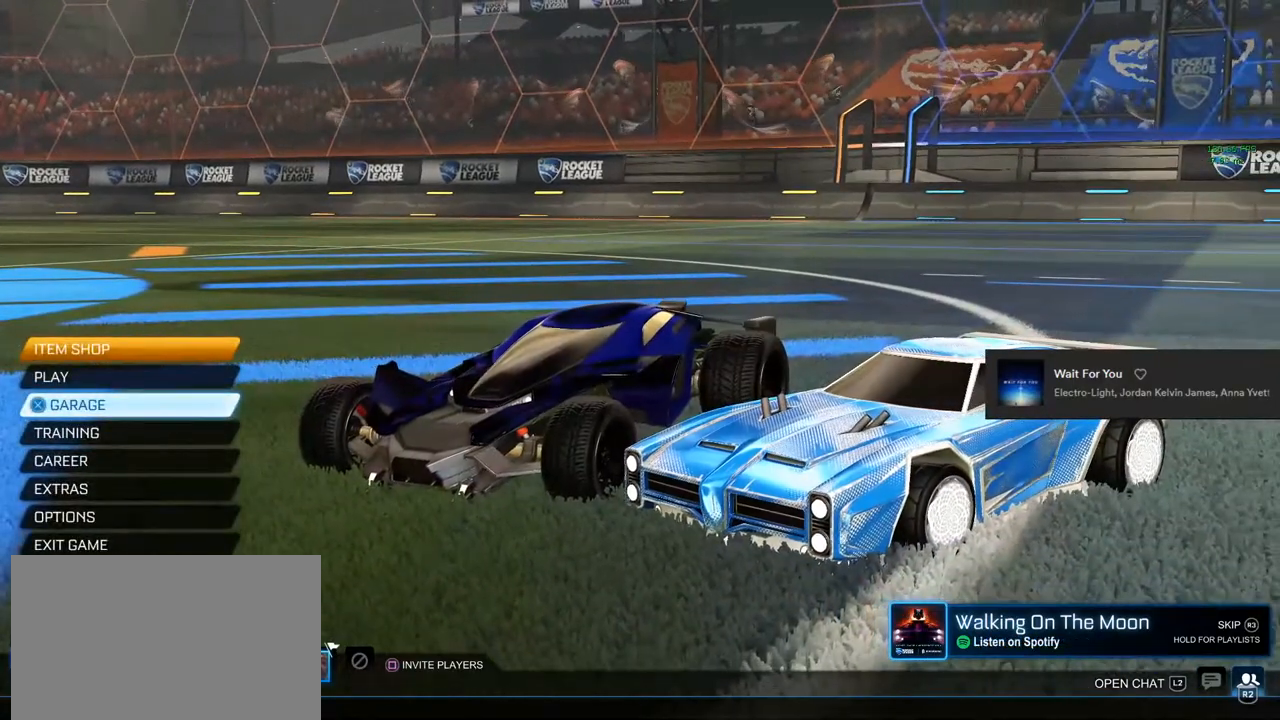
{"buttons": [], "left_stick": "center", "right_stick": "center", "events": [[50, "R1", "up"]]}
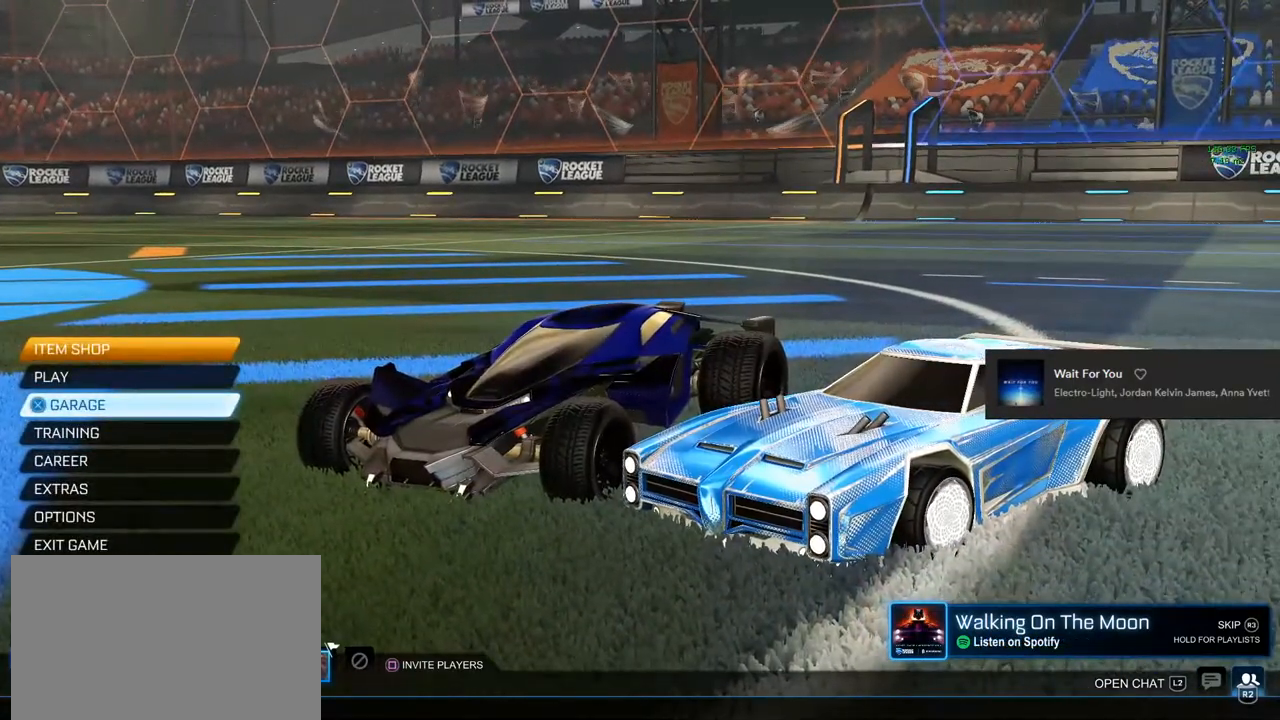
{"buttons": [], "left_stick": "center", "right_stick": "center", "events": [[383, "CROSS", "down"], [467, "CROSS", "up"]]}
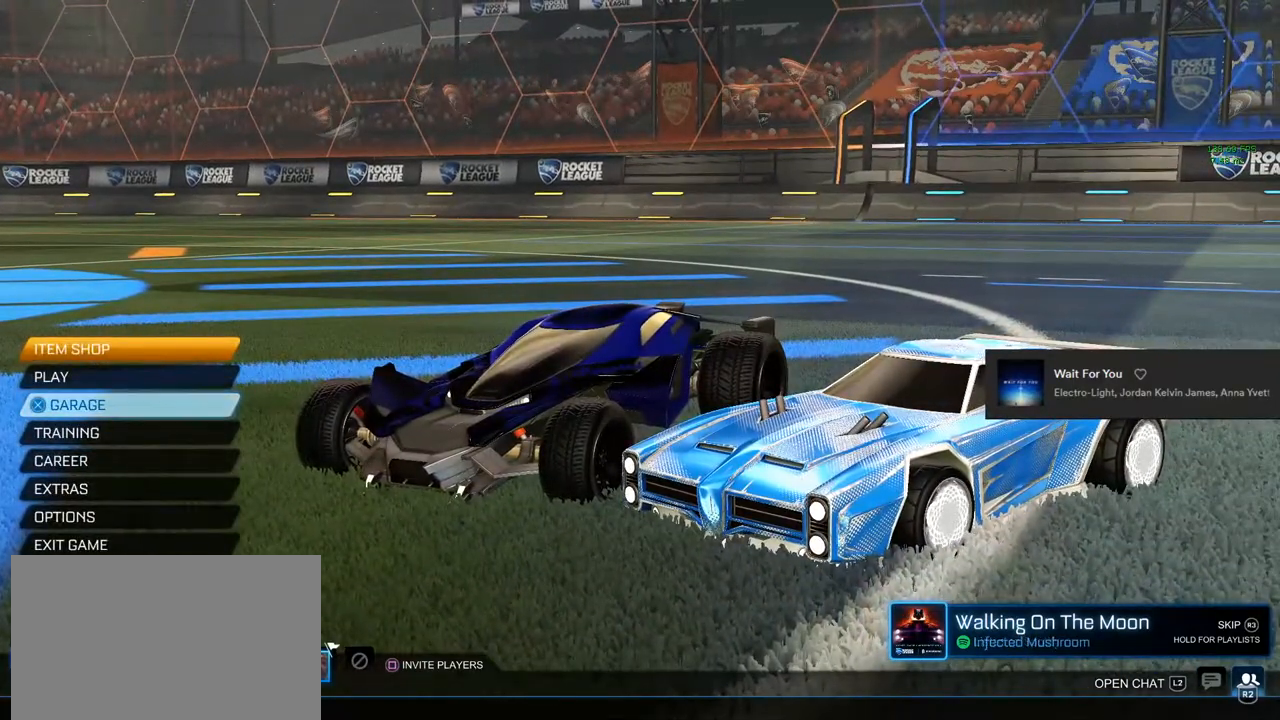
{"buttons": [], "left_stick": "center", "right_stick": "center", "events": [[100, "R1", "down"], [217, "R1", "up"]]}
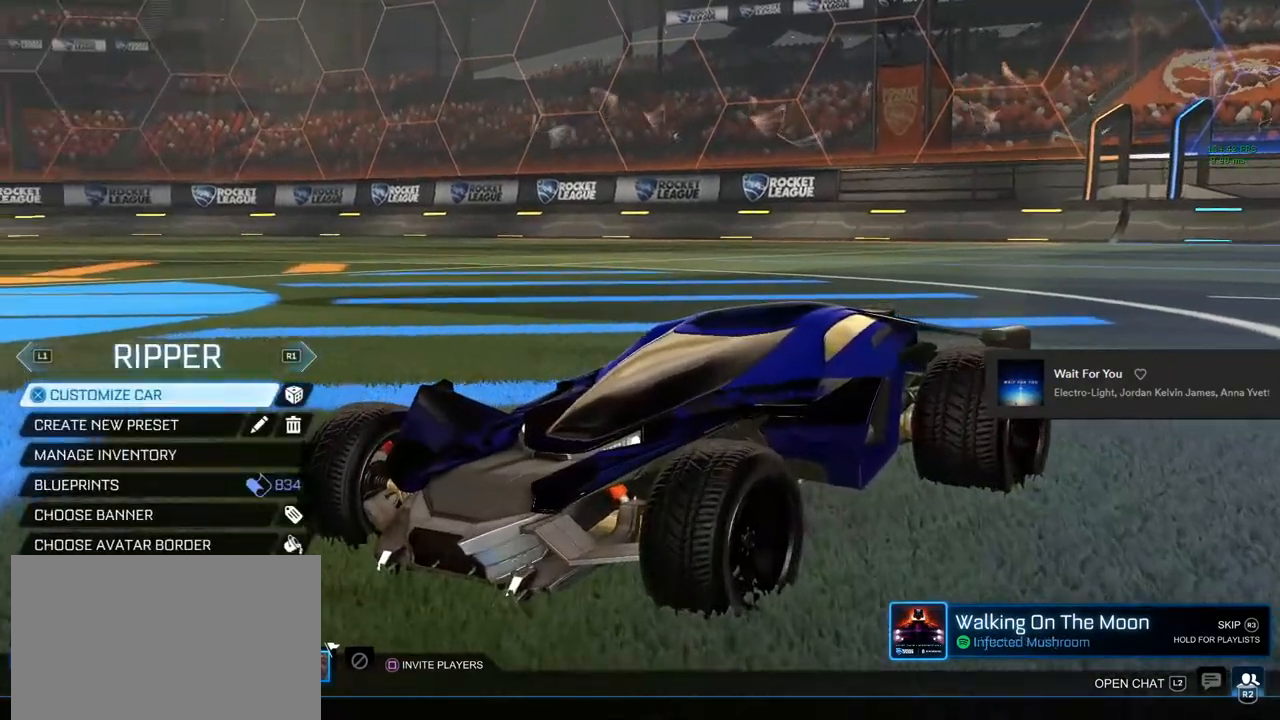
{"buttons": [], "left_stick": "center", "right_stick": "center", "events": [[383, "CIRCLE", "down"], [483, "CIRCLE", "up"]]}
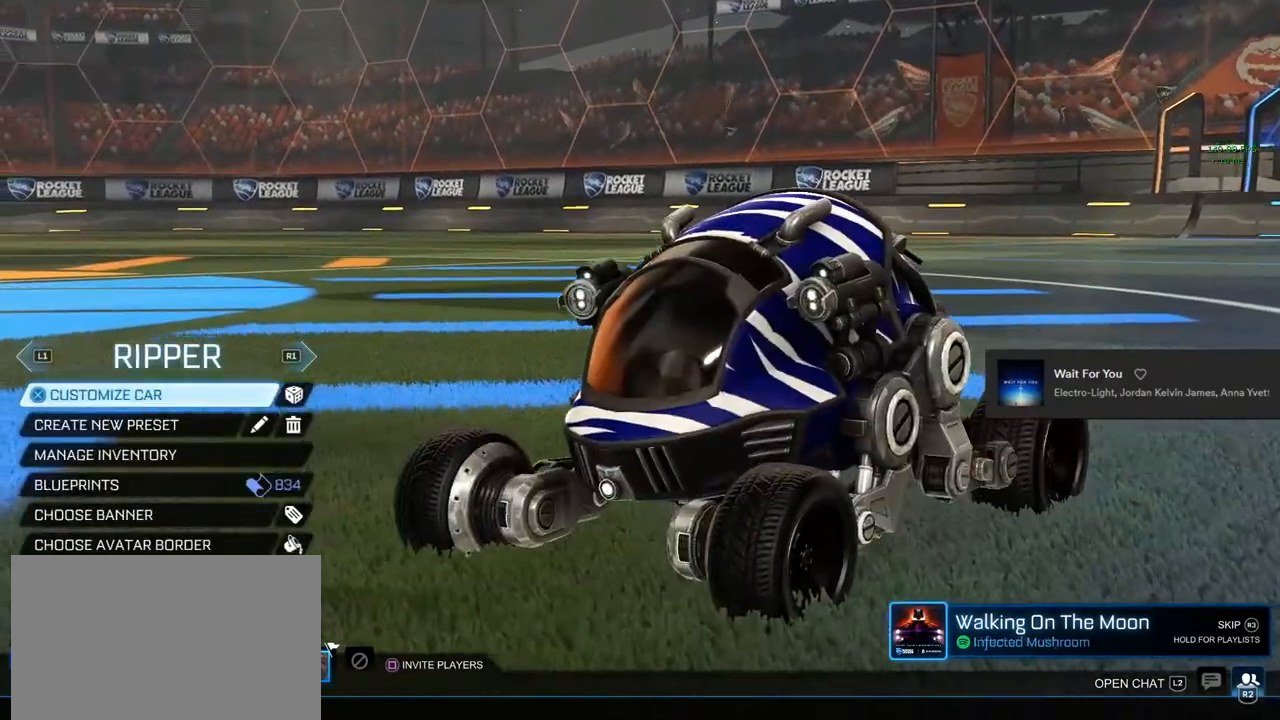
{"buttons": [], "left_stick": "down", "right_stick": "center", "events": [[433, "left_stick", "down"]]}
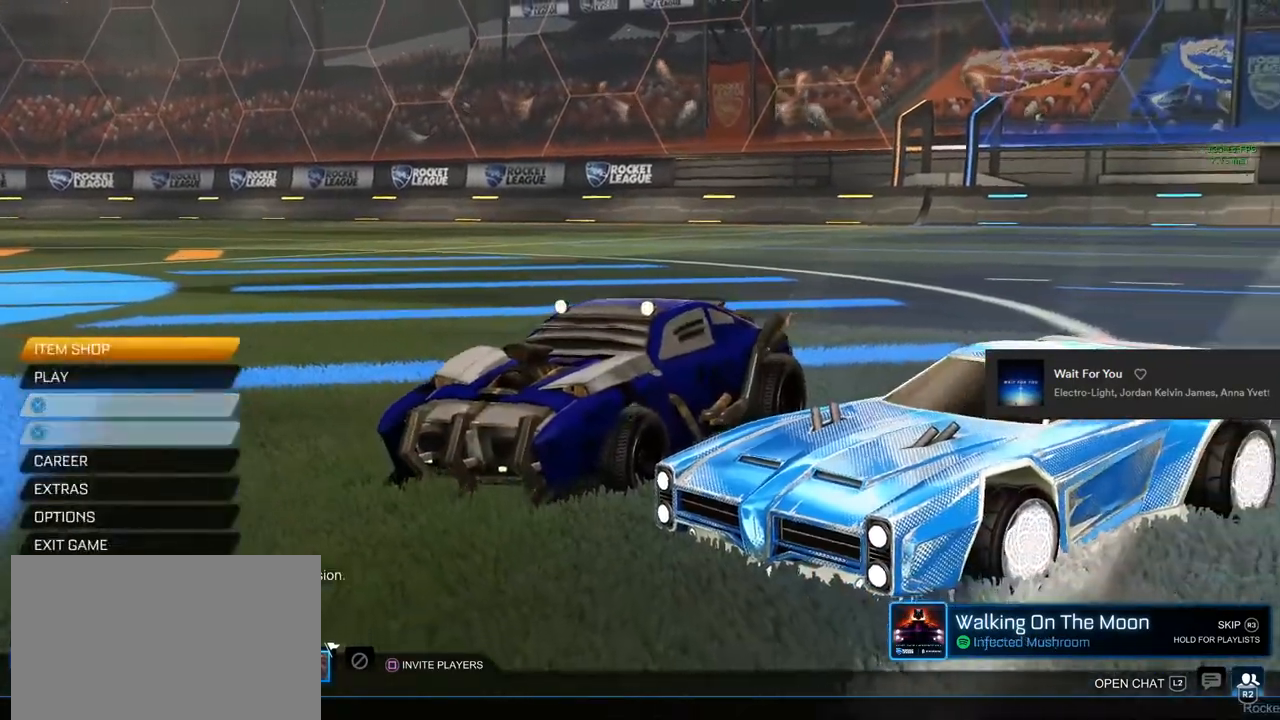
{"buttons": [], "left_stick": "center", "right_stick": "center", "events": [[17, "left_stick", "center"], [83, "CROSS", "down"], [133, "CROSS", "up"], [233, "CROSS", "down"], [283, "CROSS", "up"], [400, "CROSS", "down"], [450, "CROSS", "up"]]}
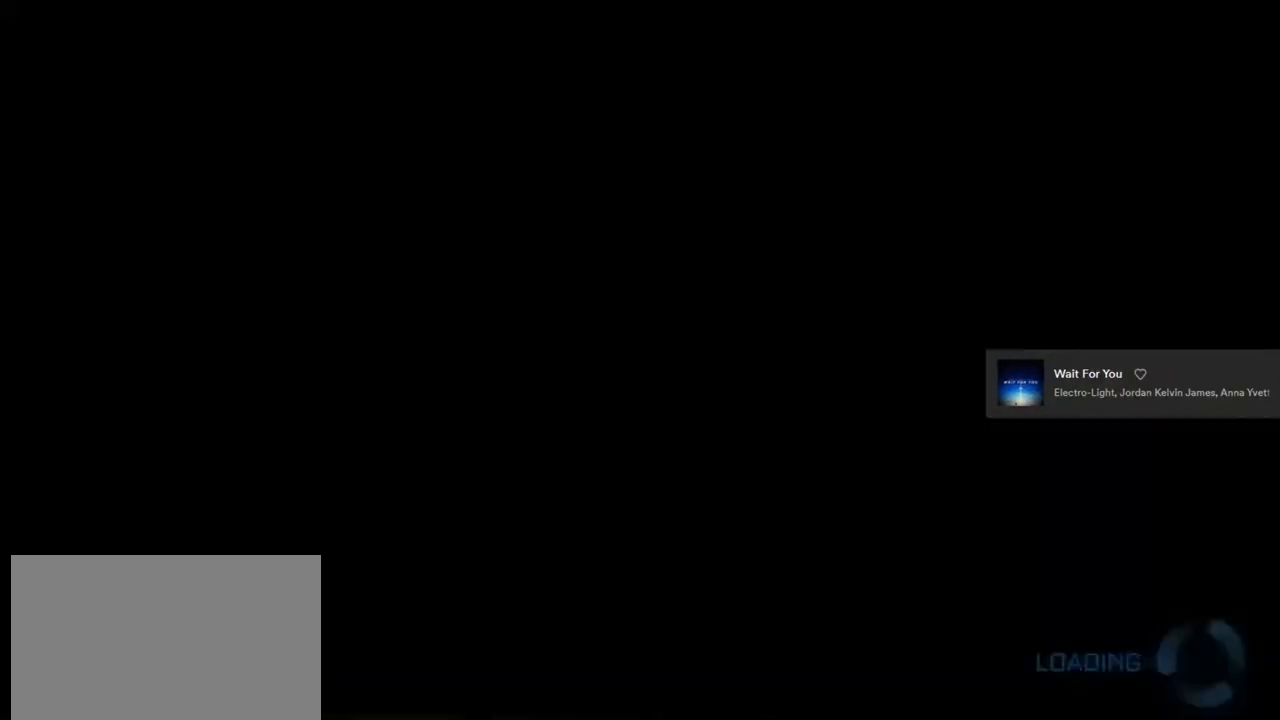
{"buttons": [], "left_stick": "center", "right_stick": "center", "events": [[33, "CROSS", "down"], [117, "CROSS", "up"]]}
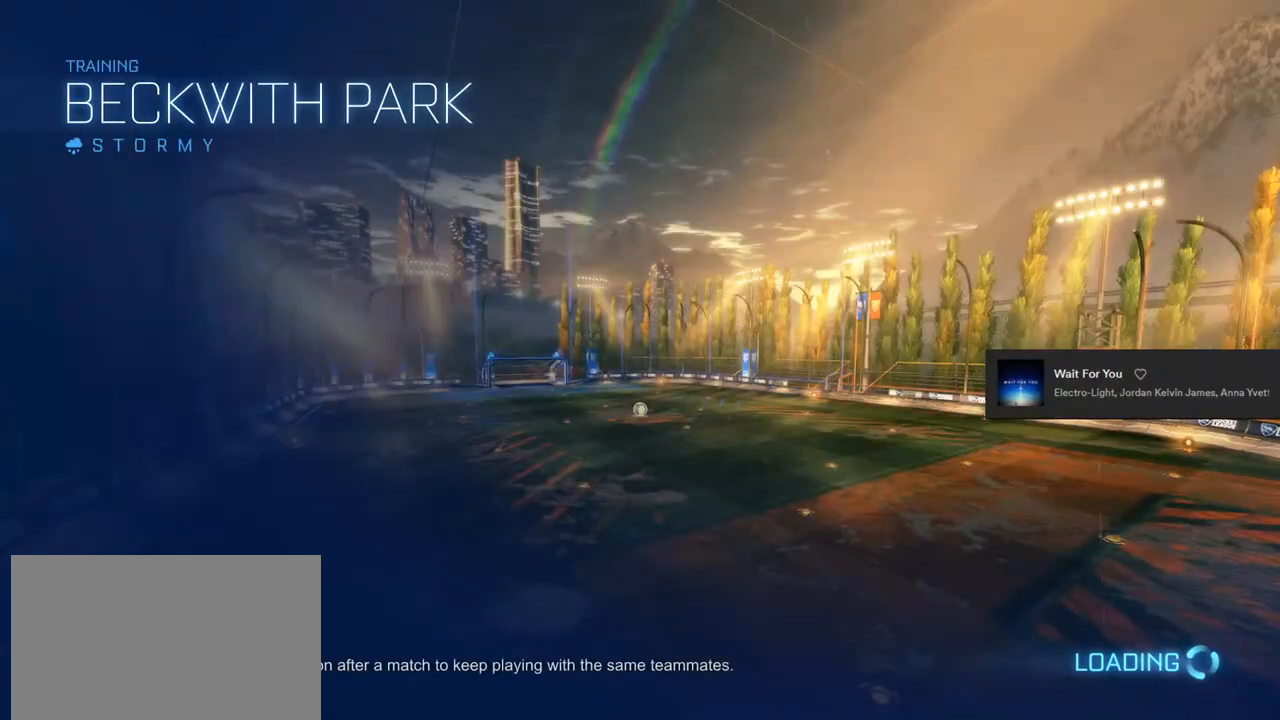
{"buttons": ["CIRCLE", "R2"], "left_stick": "center", "right_stick": "center", "events": [[400, "R2", "down"], [433, "CIRCLE", "down"]]}
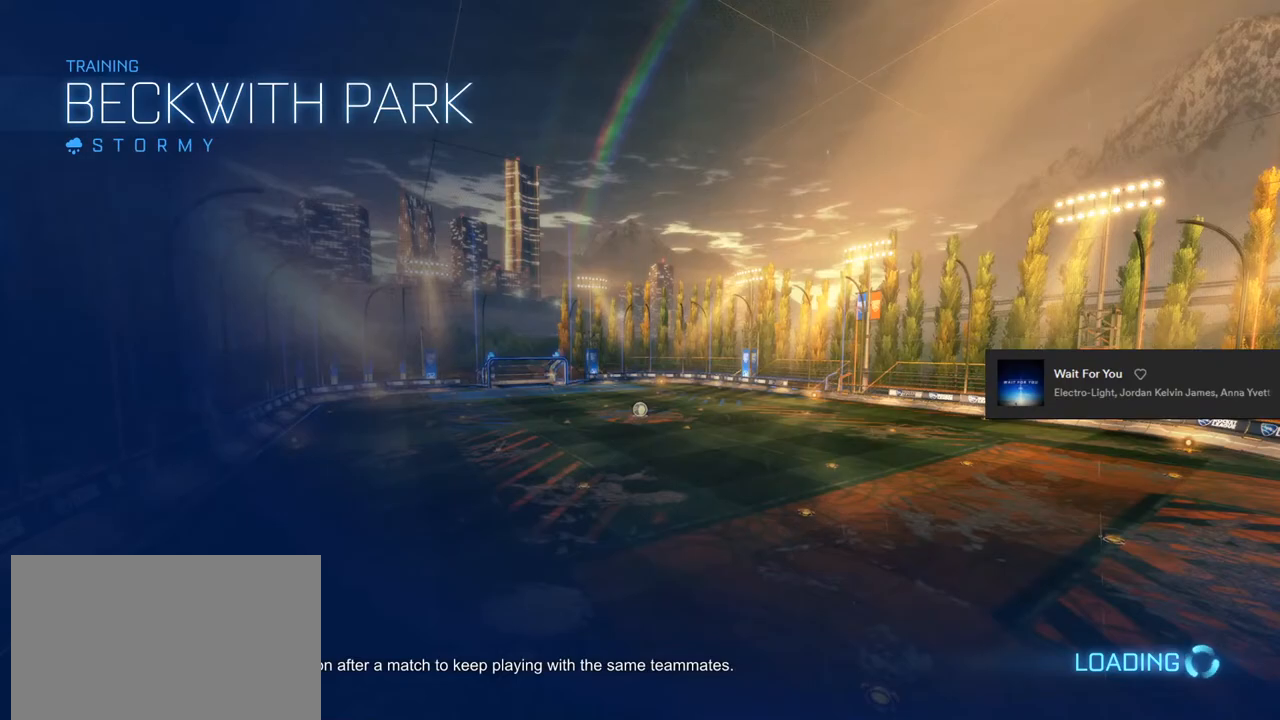
{"buttons": ["CIRCLE", "R2"], "left_stick": "center", "right_stick": "center", "events": []}
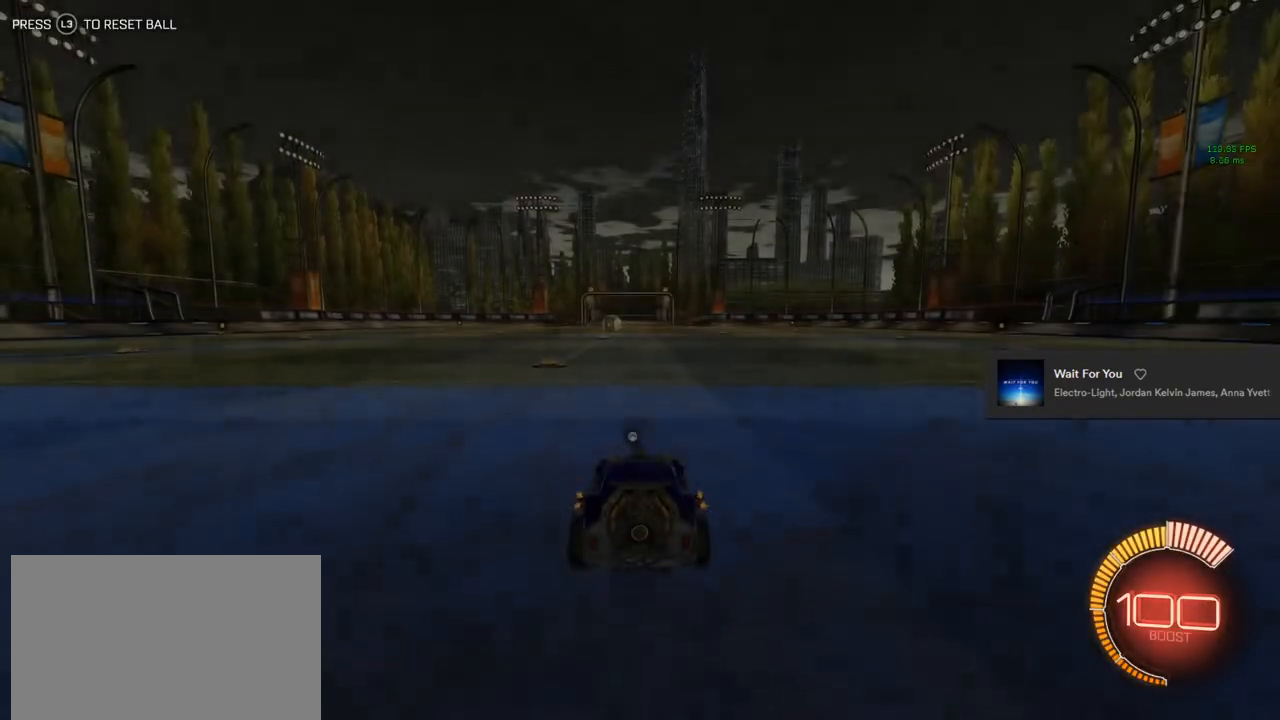
{"buttons": [], "left_stick": "center", "right_stick": "center", "events": [[433, "CIRCLE", "up"], [467, "R2", "up"]]}